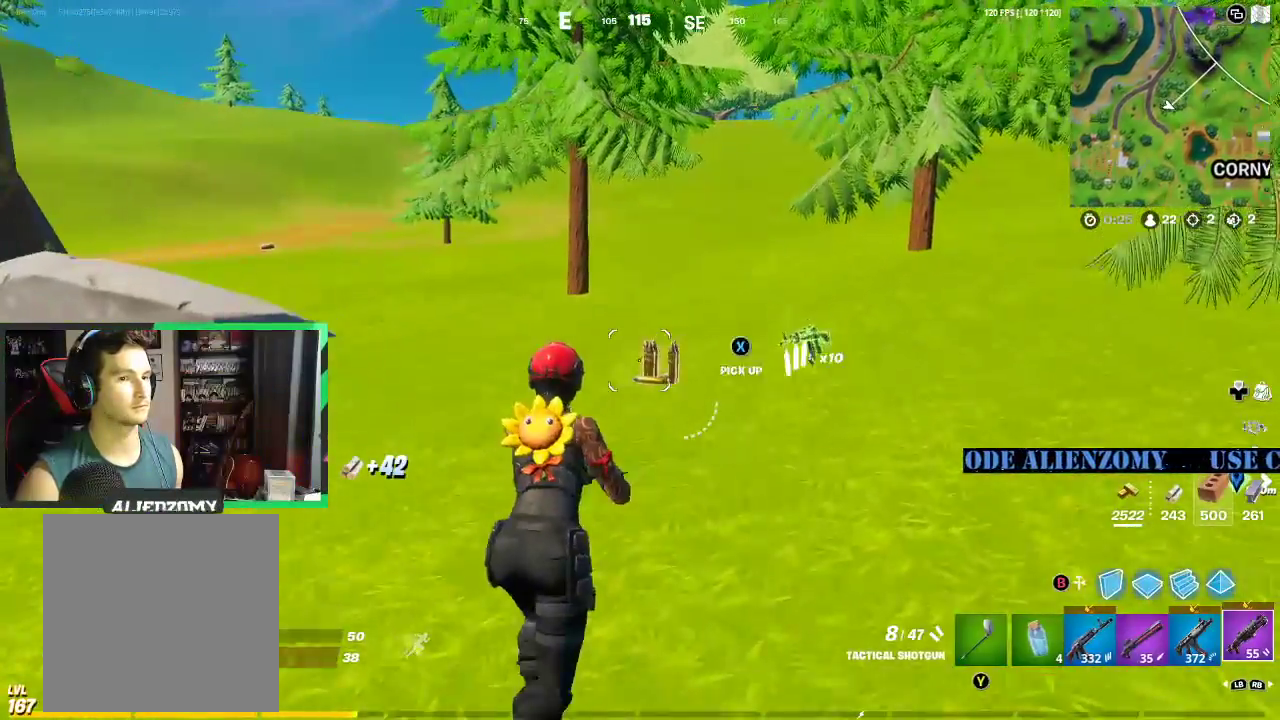
Gameplay with a controller (Xbox layout); each line is a JSON object with the inputs held at the frame after it. "events" lists button and stick changes between this image and that frame as [ms after this image, input, new state], when the widget could be followed in between.
{"buttons": [], "left_stick": "up-right", "right_stick": "center", "events": [[104, "left_stick", "up"], [333, "left_stick", "up-right"]]}
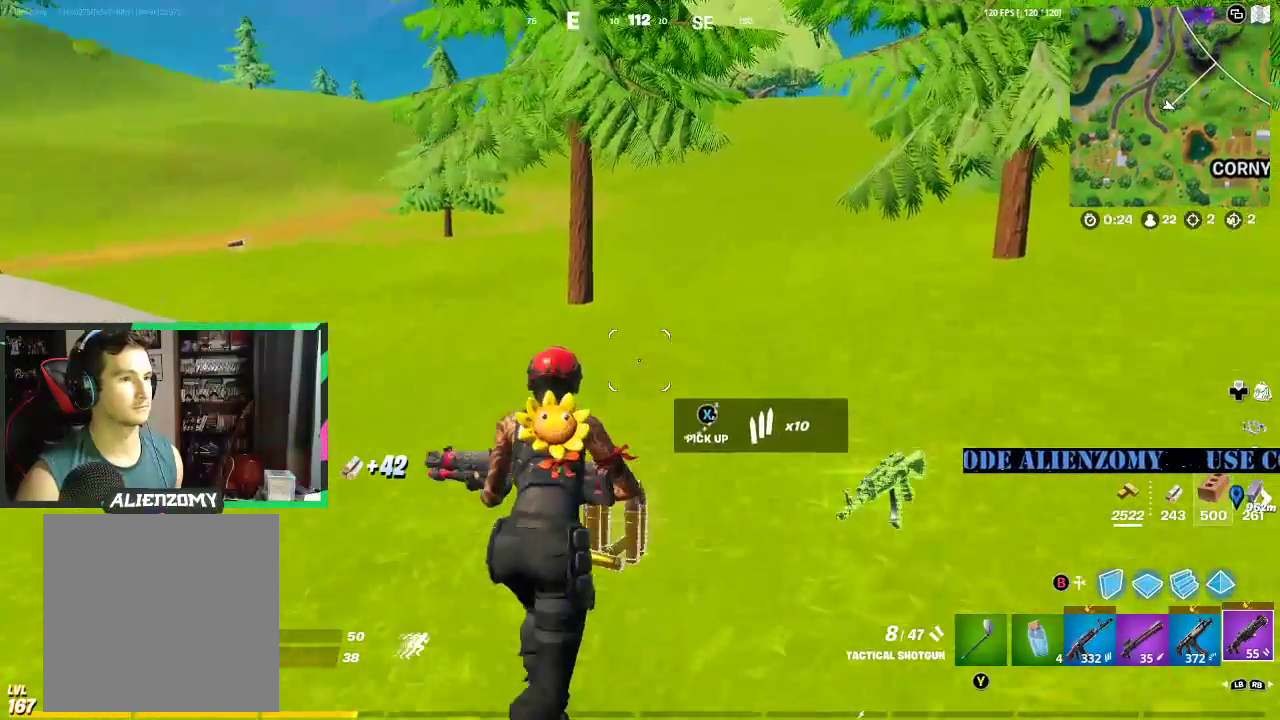
{"buttons": [], "left_stick": "up-right", "right_stick": "center", "events": [[62, "right_stick", "left"], [208, "right_stick", "center"], [250, "A", "down"], [333, "A", "up"], [354, "X", "down"], [479, "X", "up"]]}
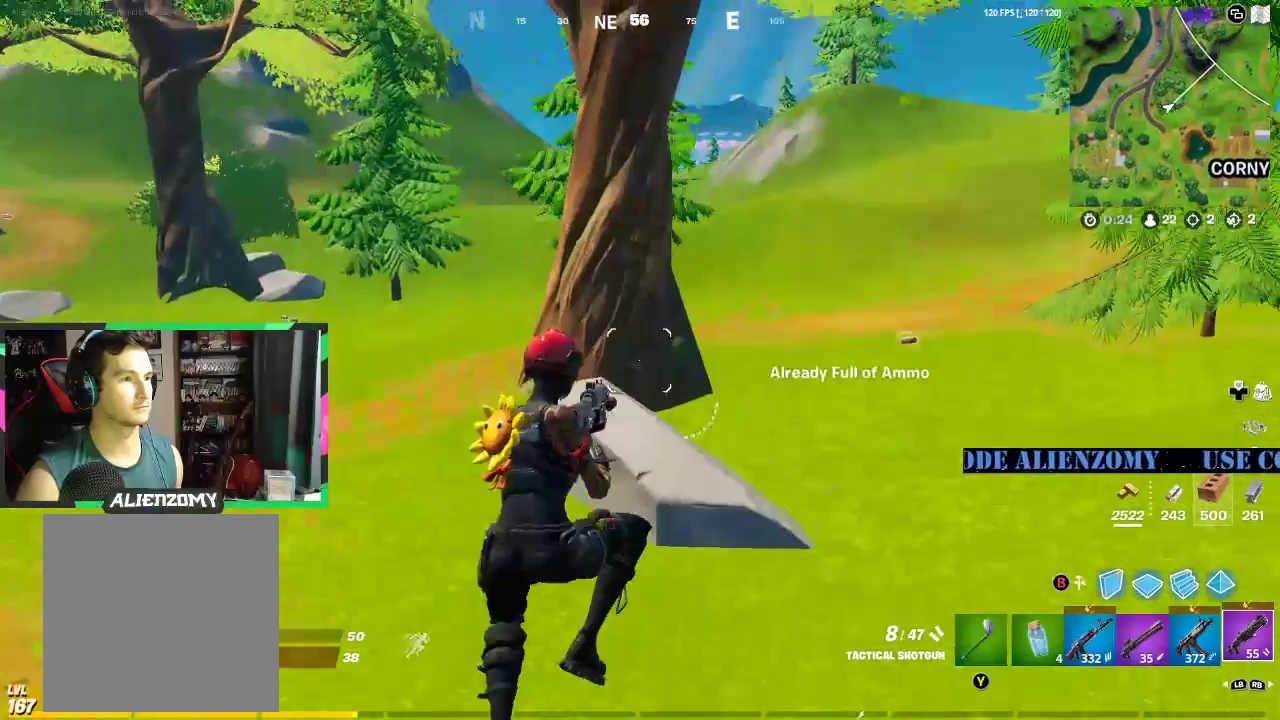
{"buttons": [], "left_stick": "up-right", "right_stick": "center", "events": [[42, "X", "down"], [125, "X", "up"], [396, "R1", "down"], [500, "R1", "up"]]}
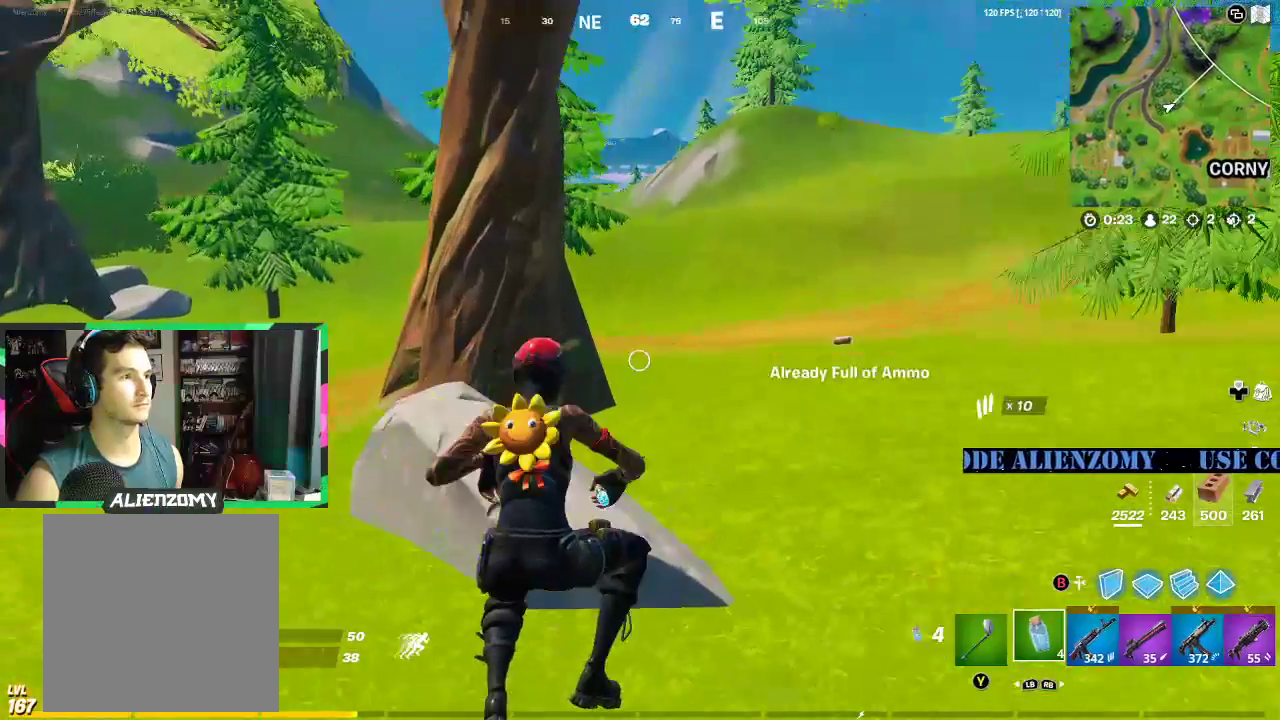
{"buttons": ["X"], "left_stick": "up-right", "right_stick": "center", "events": [[167, "A", "down"], [271, "A", "up"], [333, "X", "down"], [417, "X", "up"], [500, "X", "down"]]}
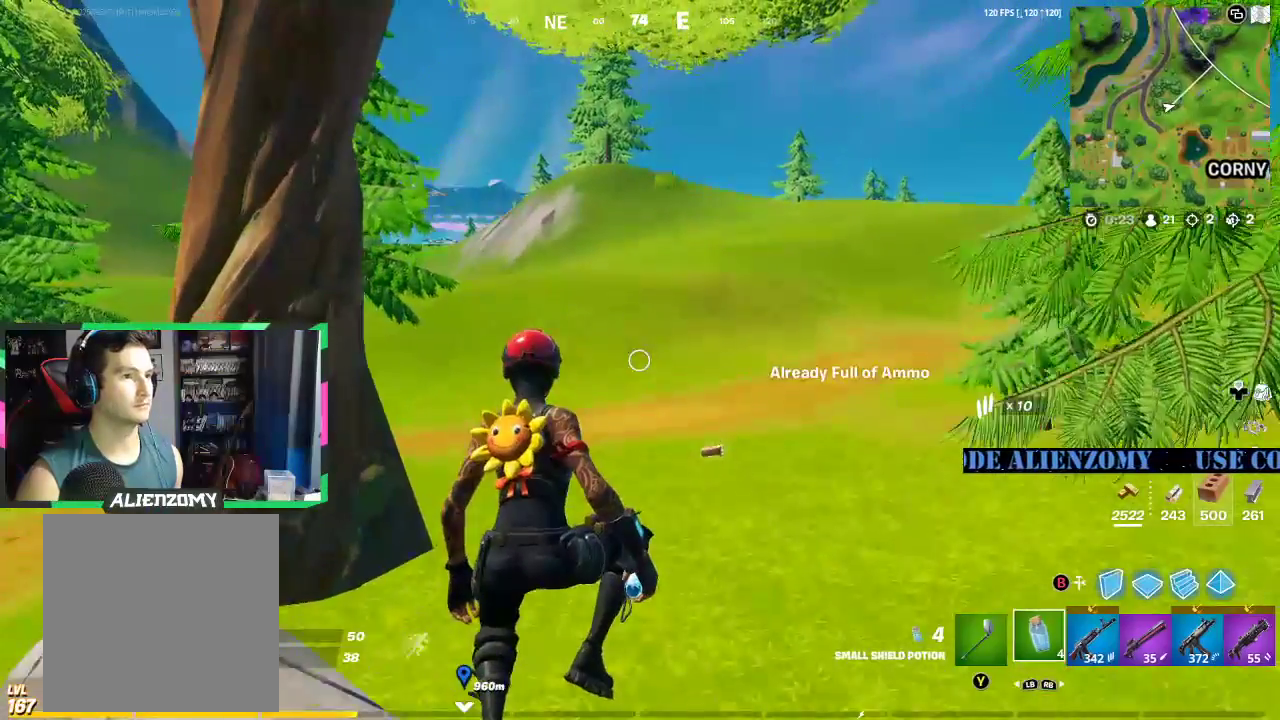
{"buttons": ["X"], "left_stick": "up-right", "right_stick": "center", "events": [[83, "X", "up"], [229, "R1", "down"], [312, "R1", "up"], [458, "X", "down"]]}
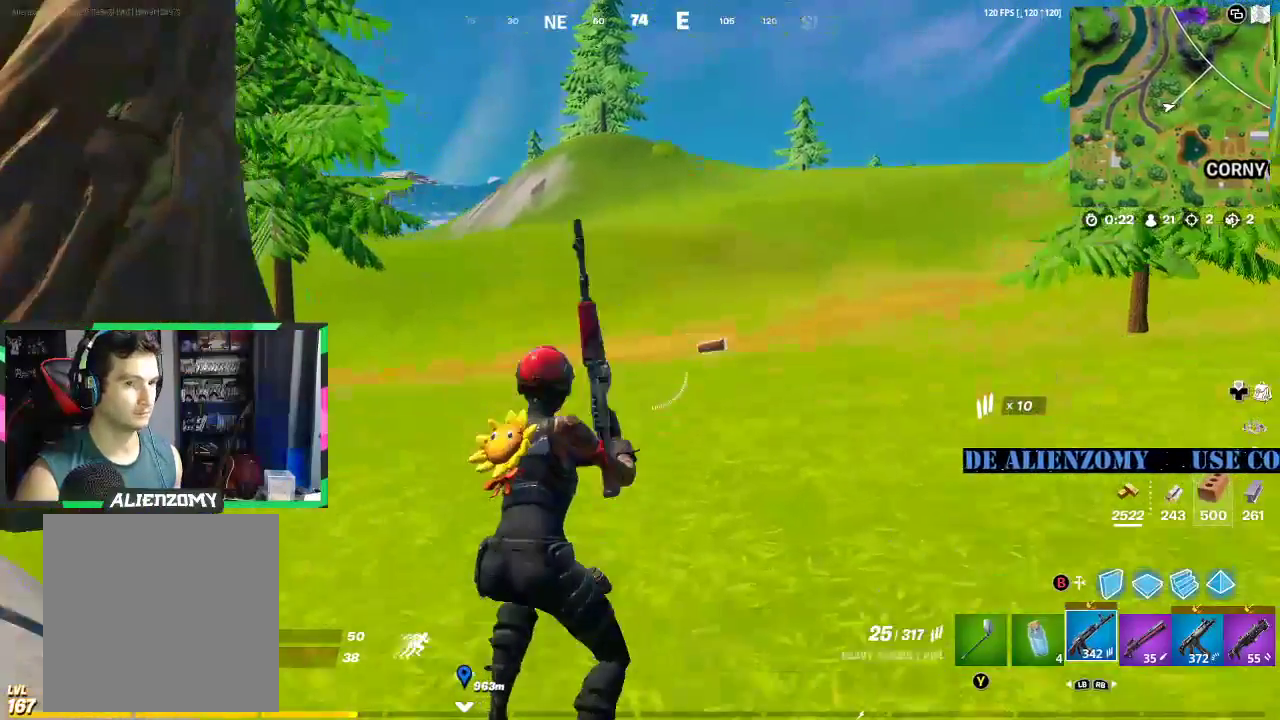
{"buttons": ["X"], "left_stick": "up-right", "right_stick": "center", "events": [[42, "X", "up"], [146, "X", "down"], [208, "X", "up"], [312, "X", "down"], [375, "X", "up"], [479, "X", "down"]]}
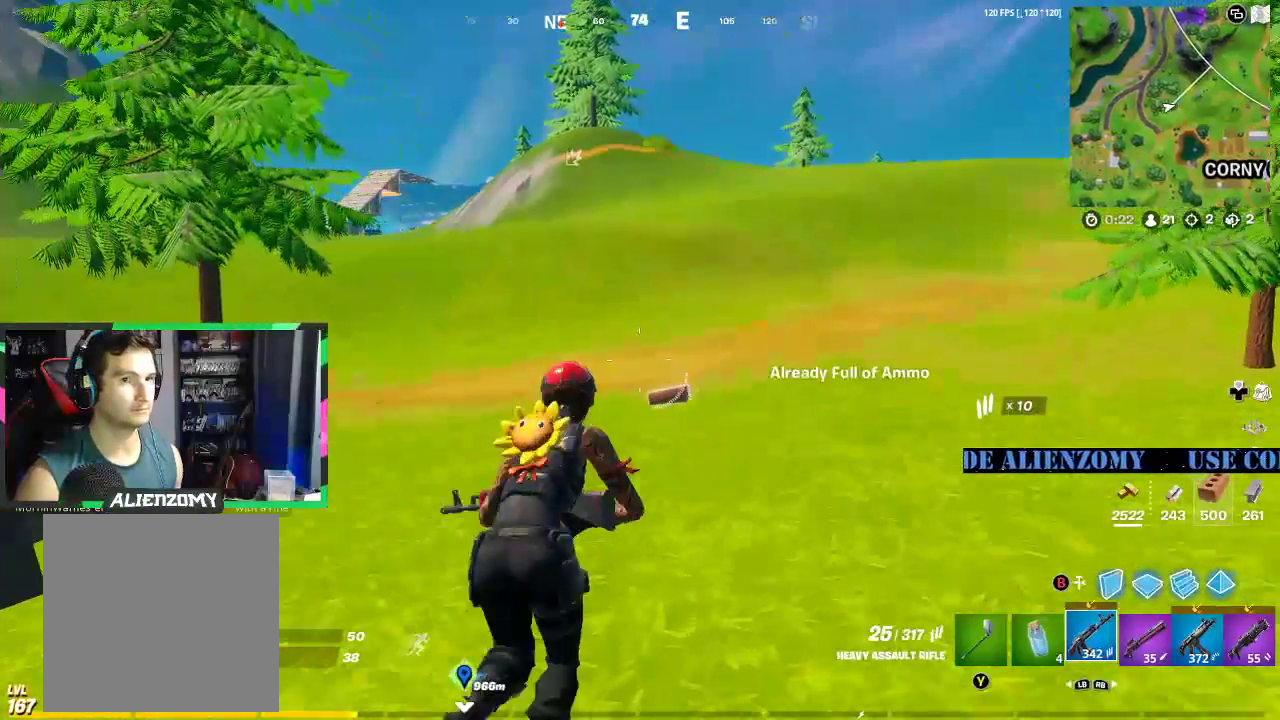
{"buttons": [], "left_stick": "up-right", "right_stick": "center", "events": [[62, "X", "up"], [146, "X", "down"], [250, "X", "up"]]}
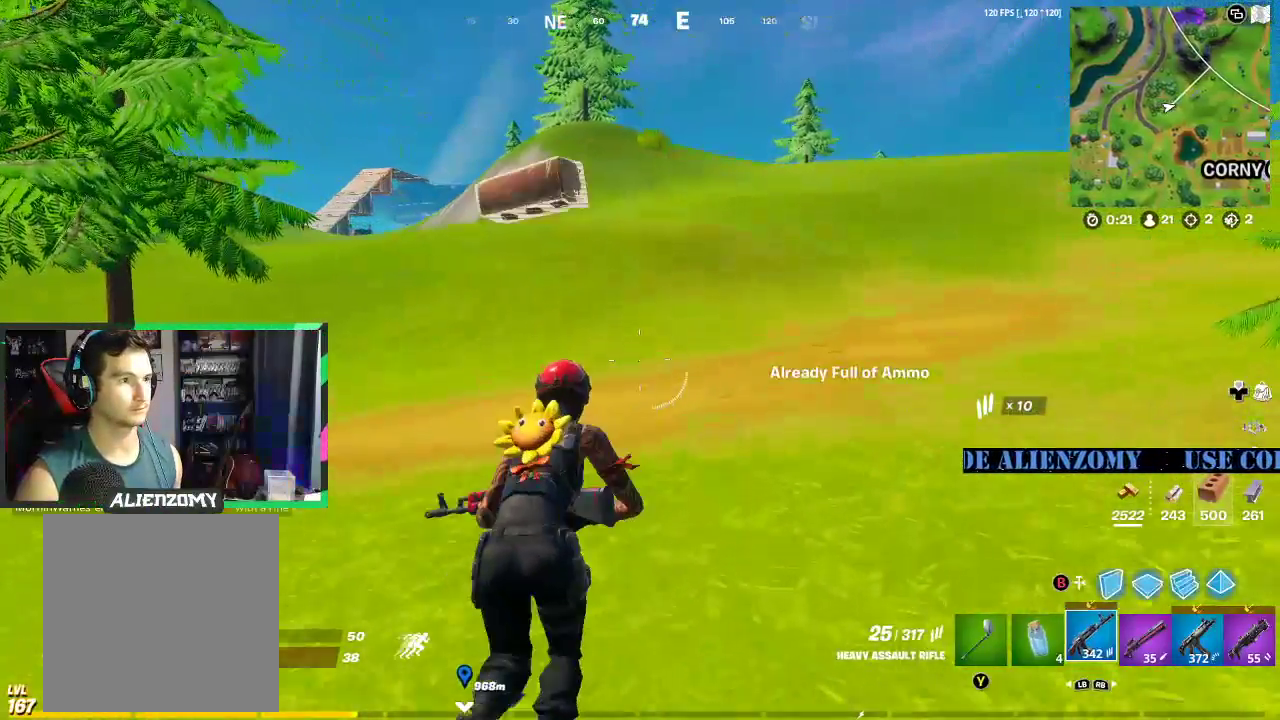
{"buttons": [], "left_stick": "up-right", "right_stick": "center", "events": [[417, "A", "down"], [500, "A", "up"]]}
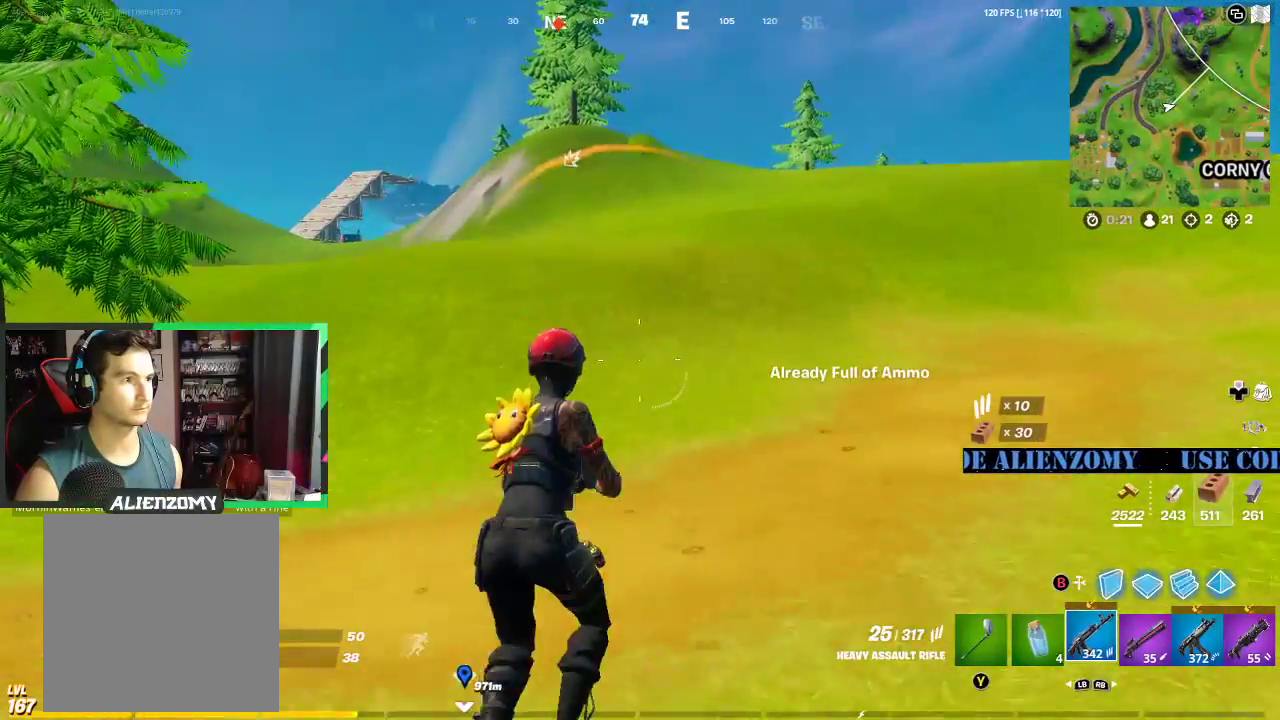
{"buttons": [], "left_stick": "up-right", "right_stick": "center", "events": [[125, "R1", "down"], [208, "R1", "up"]]}
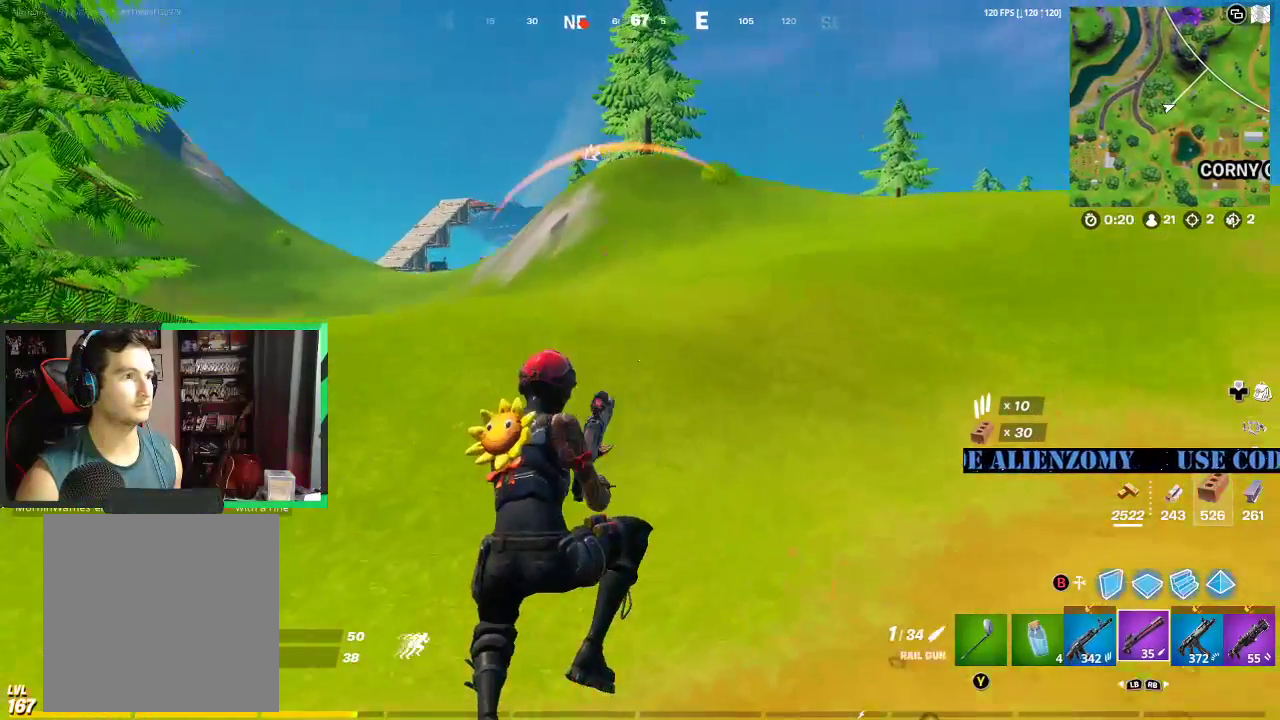
{"buttons": [], "left_stick": "up-right", "right_stick": "center", "events": [[83, "X", "down"], [146, "X", "up"], [250, "X", "down"], [333, "X", "up"]]}
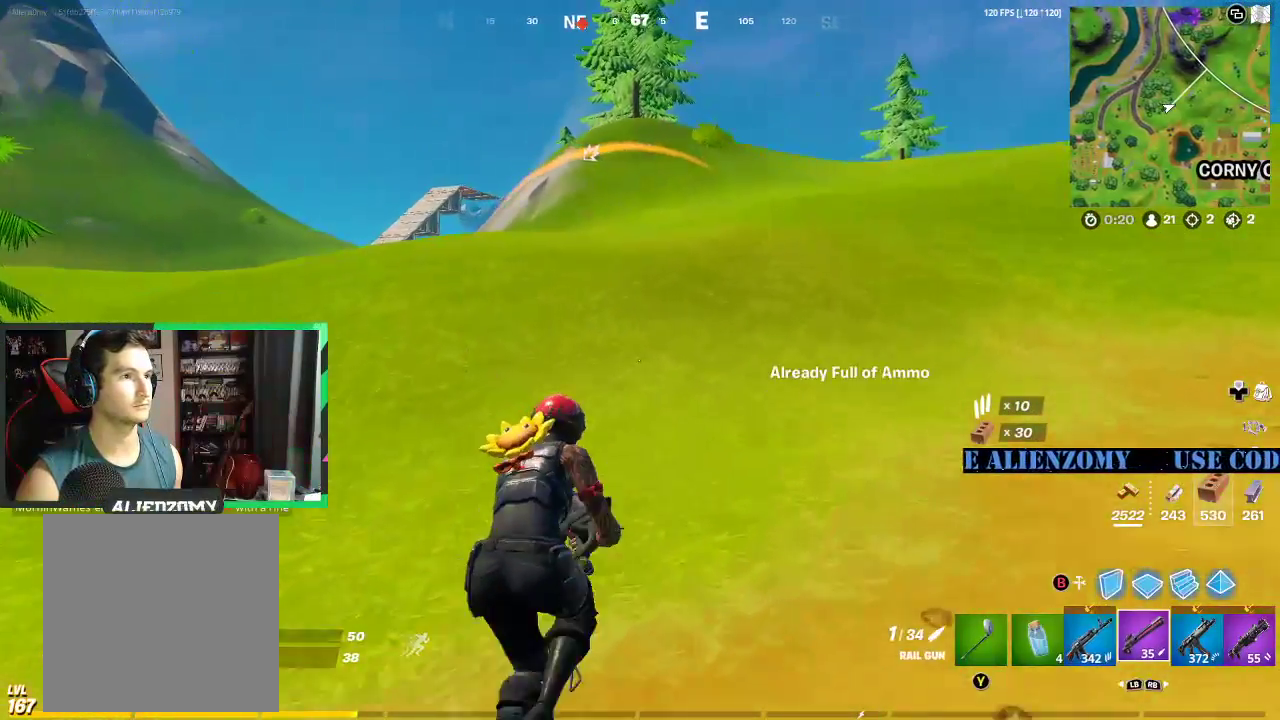
{"buttons": [], "left_stick": "up-right", "right_stick": "center", "events": [[167, "right_stick", "left"], [229, "right_stick", "center"]]}
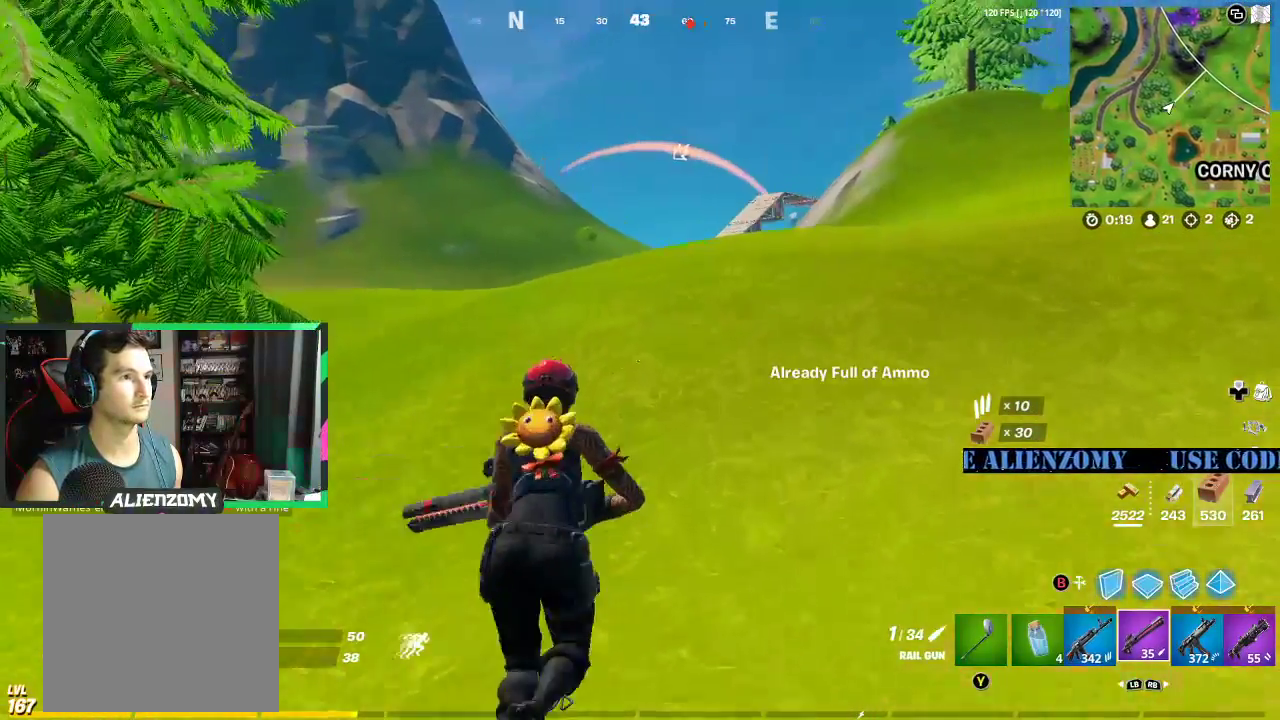
{"buttons": [], "left_stick": "up", "right_stick": "center", "events": [[292, "left_stick", "up"]]}
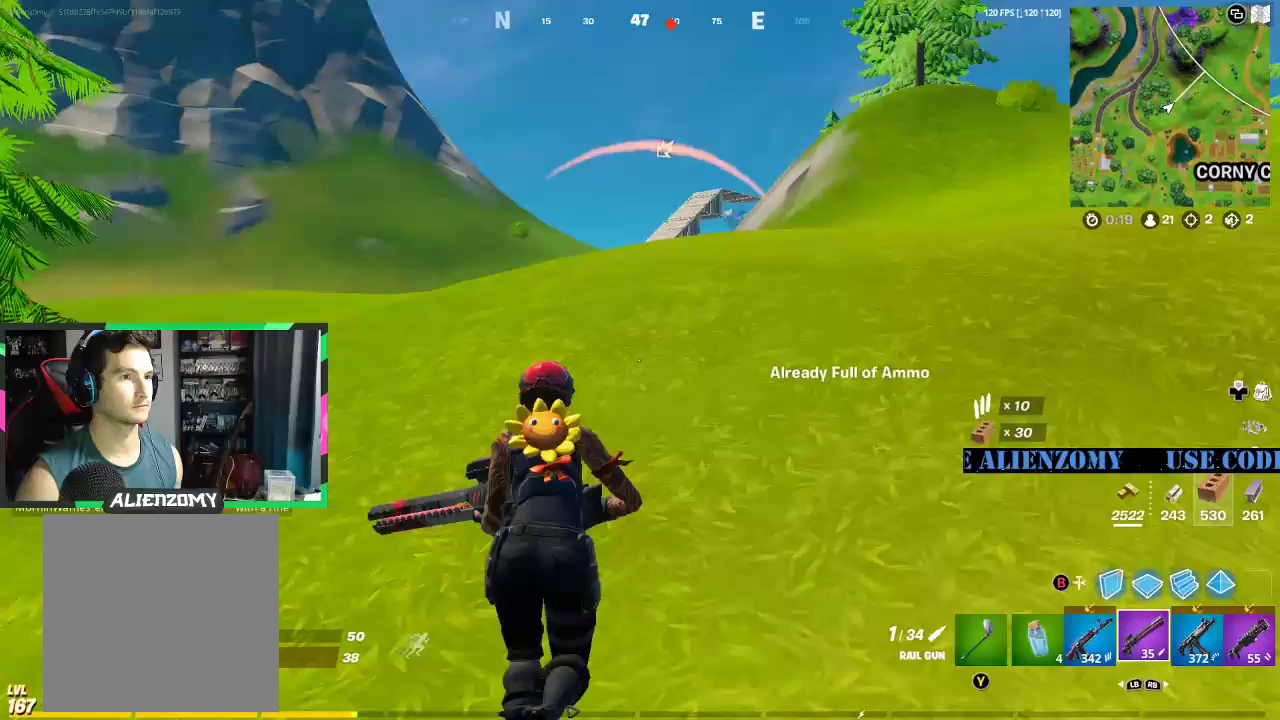
{"buttons": [], "left_stick": "up", "right_stick": "center", "events": []}
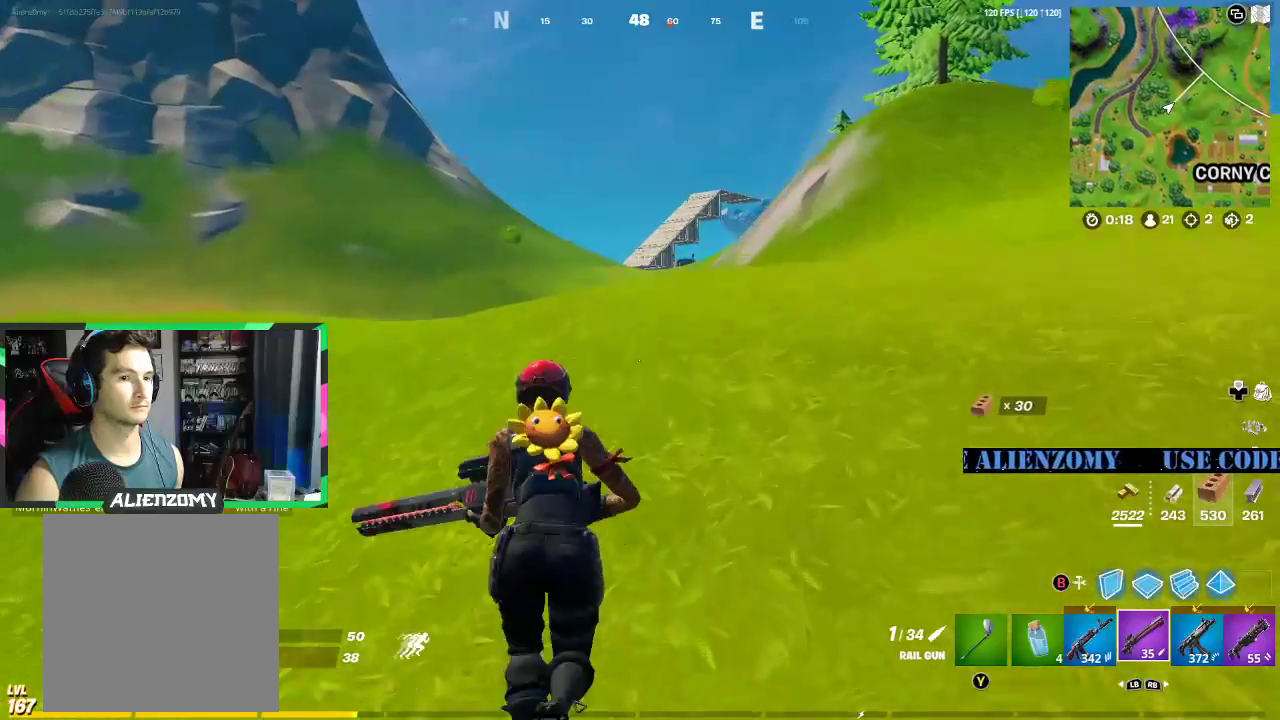
{"buttons": ["A"], "left_stick": "up-left", "right_stick": "center", "events": [[146, "left_stick", "up-left"], [479, "A", "down"]]}
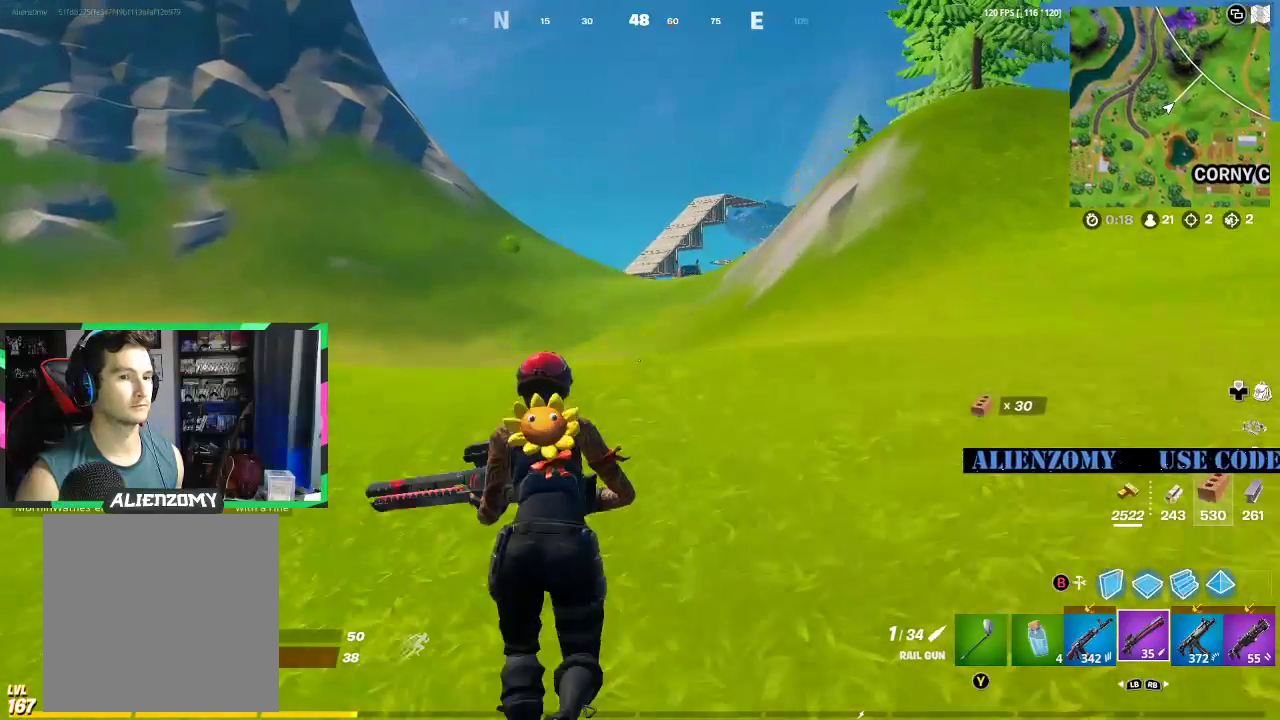
{"buttons": [], "left_stick": "up-left", "right_stick": "center", "events": [[104, "A", "up"]]}
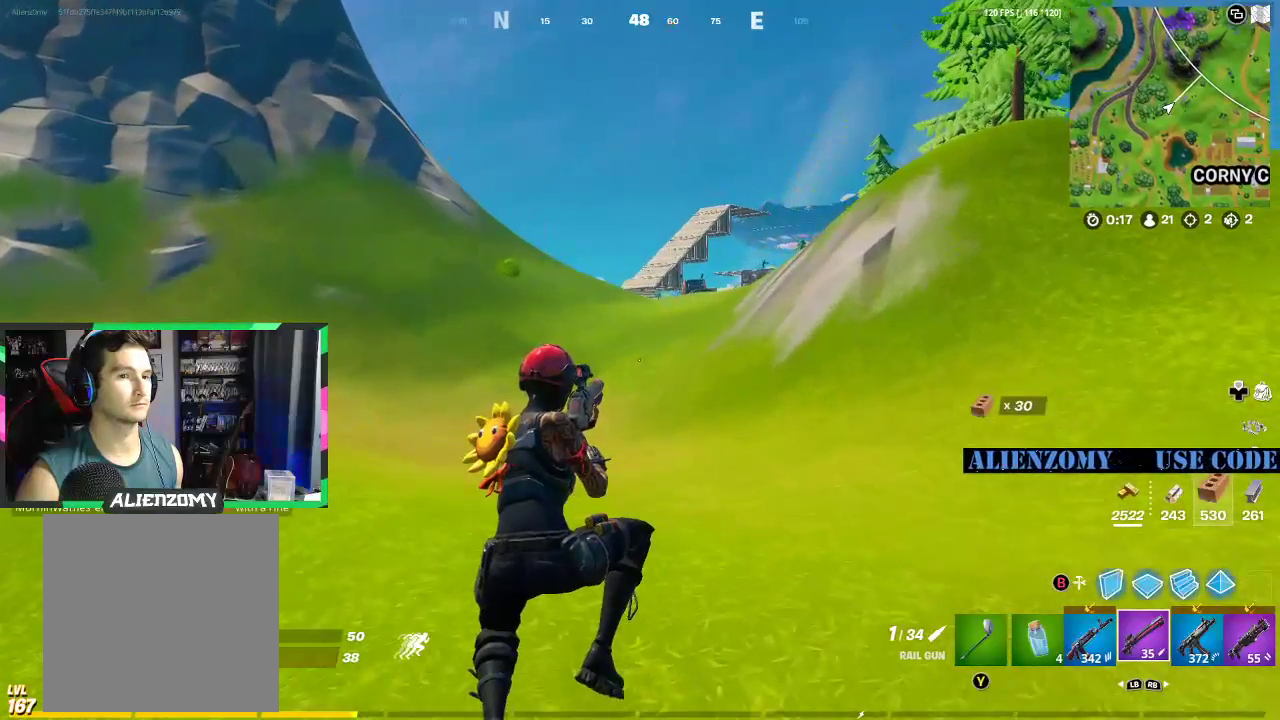
{"buttons": [], "left_stick": "up-left", "right_stick": "center", "events": []}
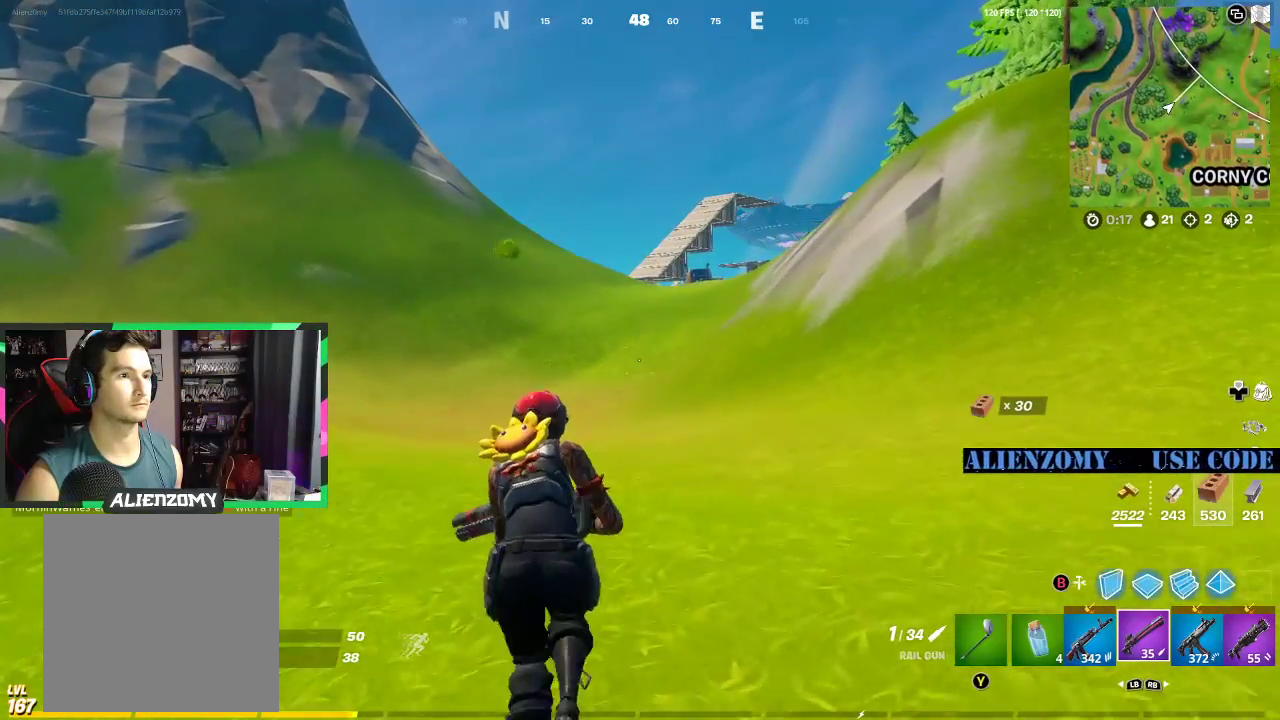
{"buttons": [], "left_stick": "up-left", "right_stick": "center", "events": [[167, "A", "down"], [271, "A", "up"]]}
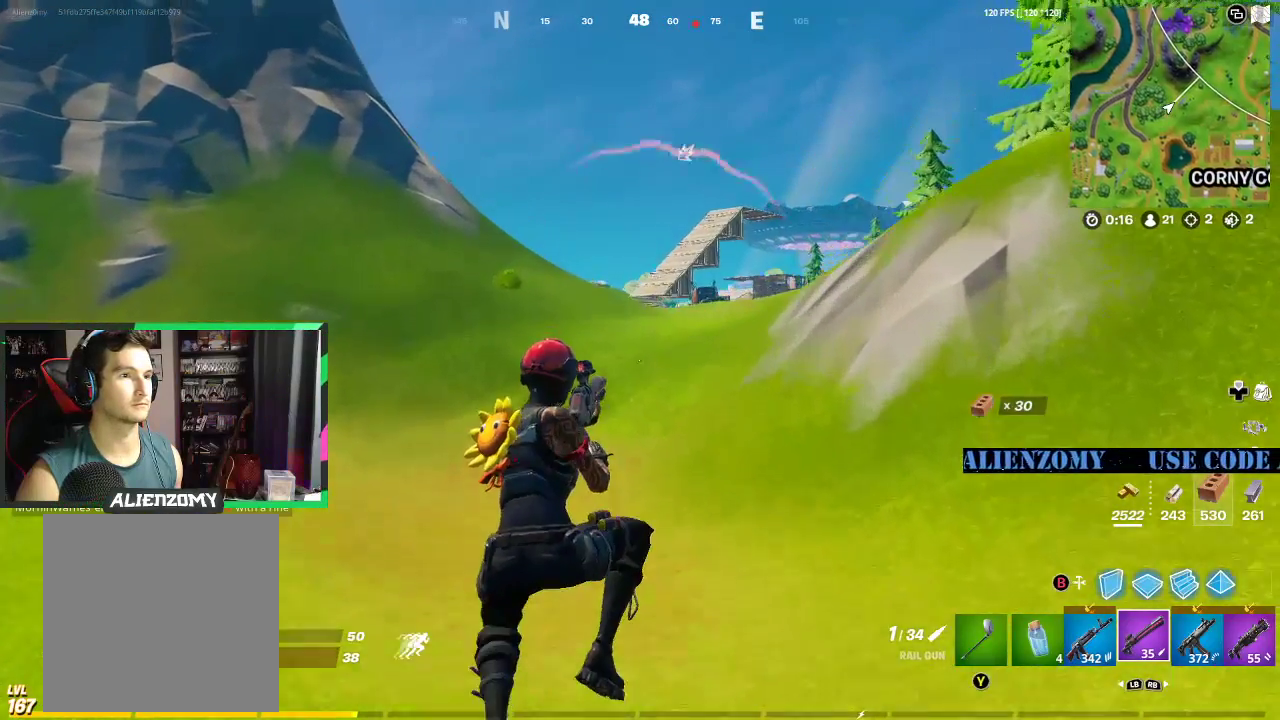
{"buttons": [], "left_stick": "up-left", "right_stick": "center", "events": []}
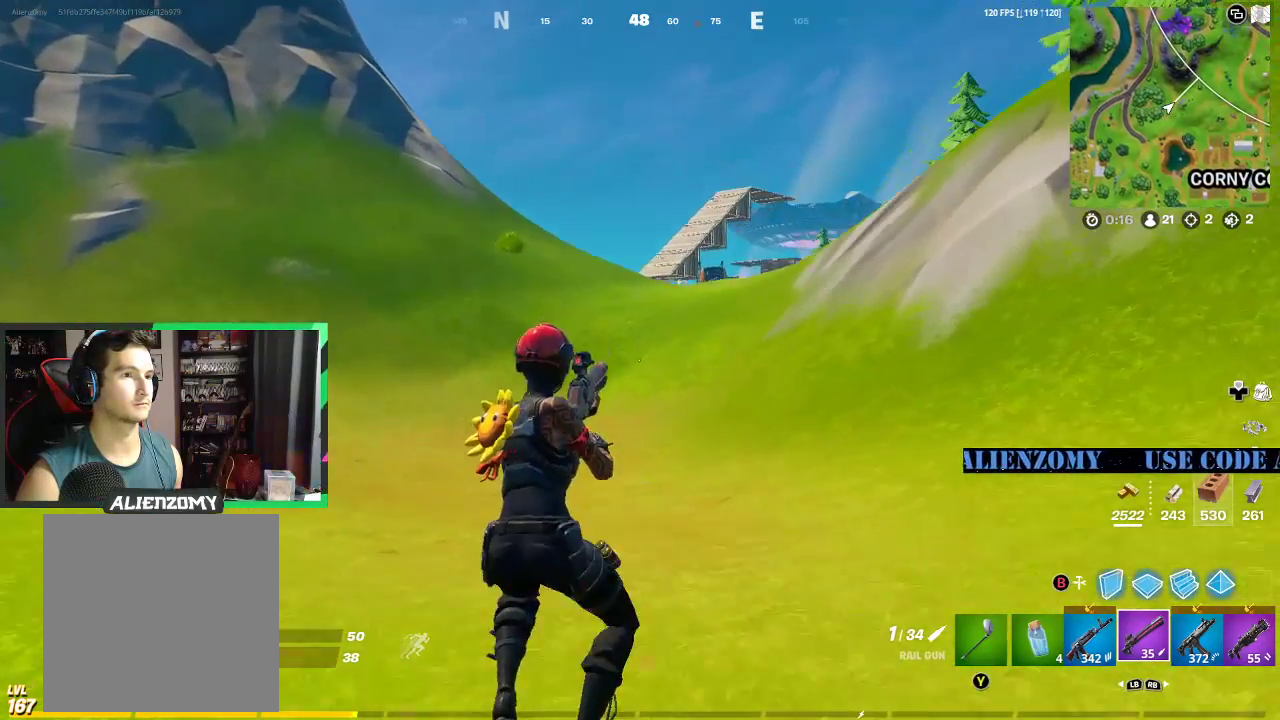
{"buttons": [], "left_stick": "up-right", "right_stick": "center", "events": [[83, "left_stick", "up"], [188, "left_stick", "up-right"]]}
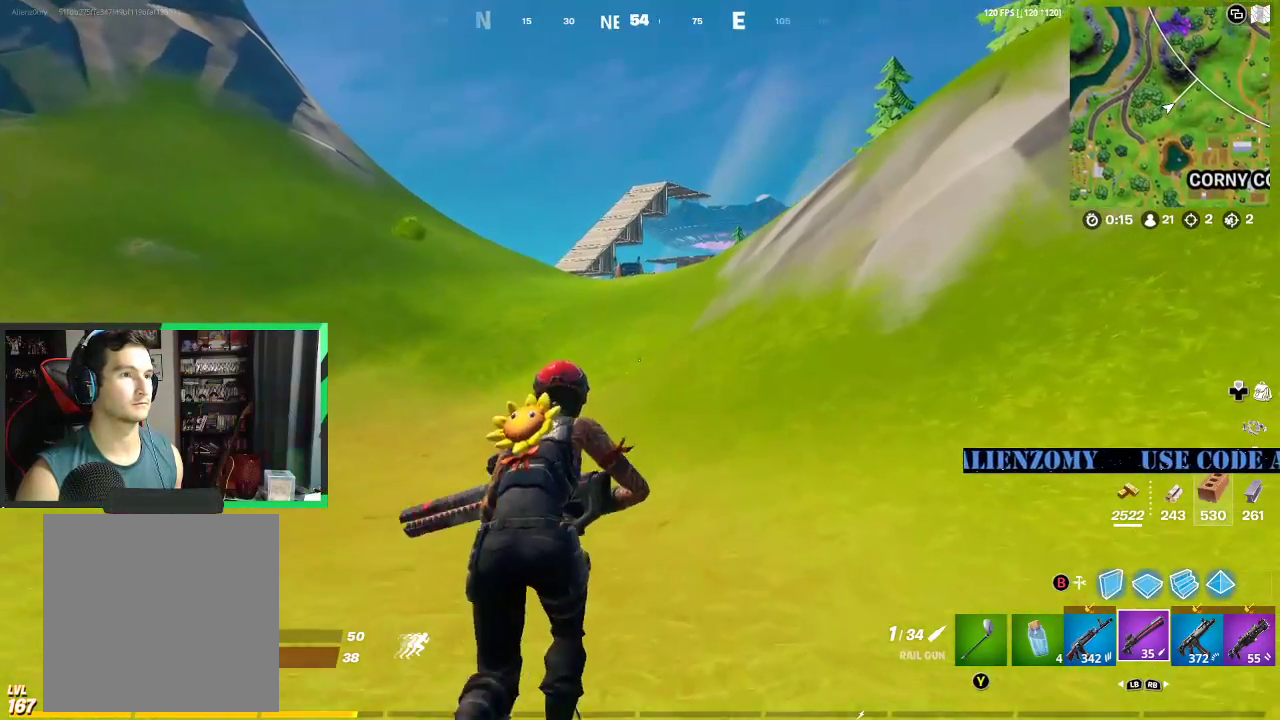
{"buttons": [], "left_stick": "up-right", "right_stick": "center", "events": []}
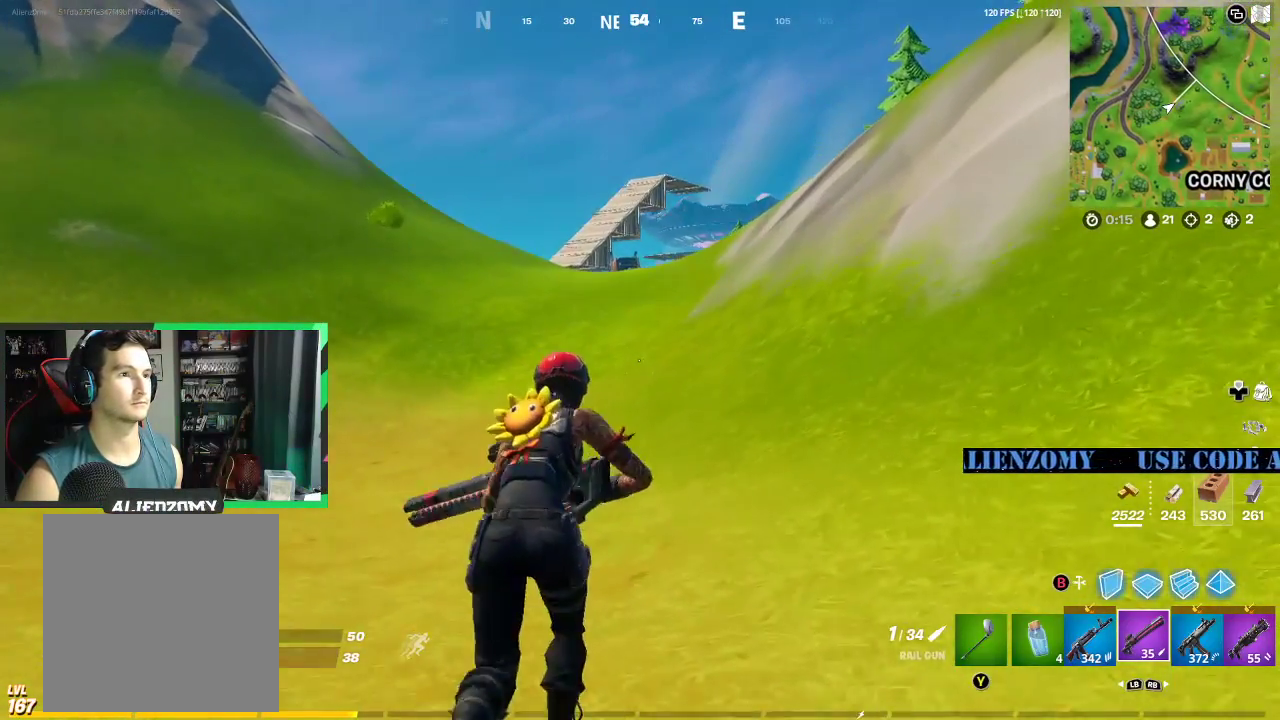
{"buttons": [], "left_stick": "up-right", "right_stick": "center", "events": []}
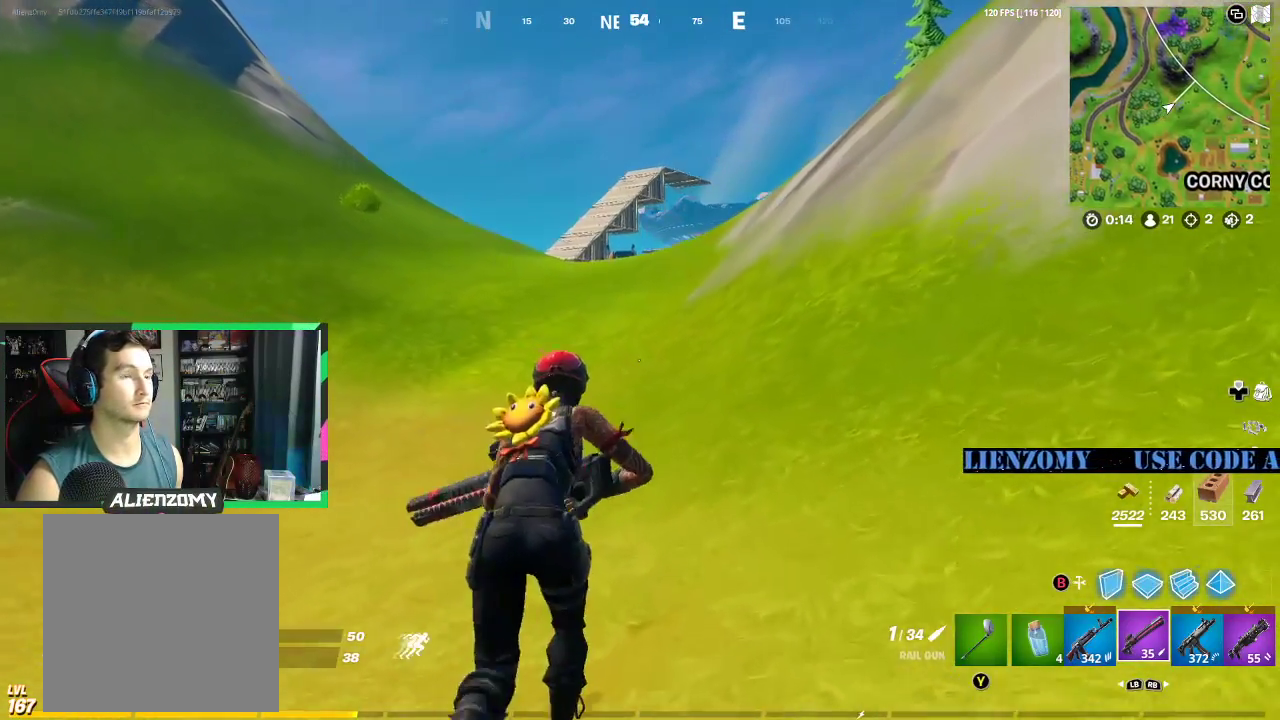
{"buttons": [], "left_stick": "up-right", "right_stick": "center", "events": []}
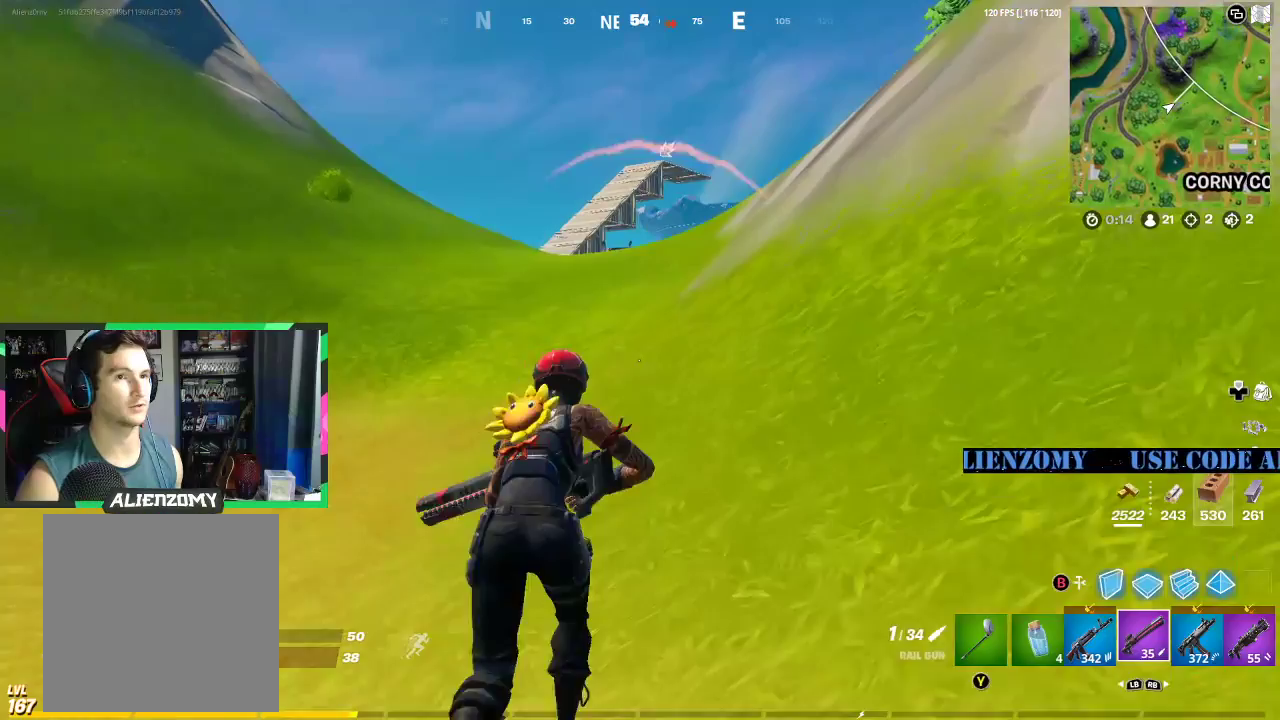
{"buttons": [], "left_stick": "up-right", "right_stick": "center", "events": []}
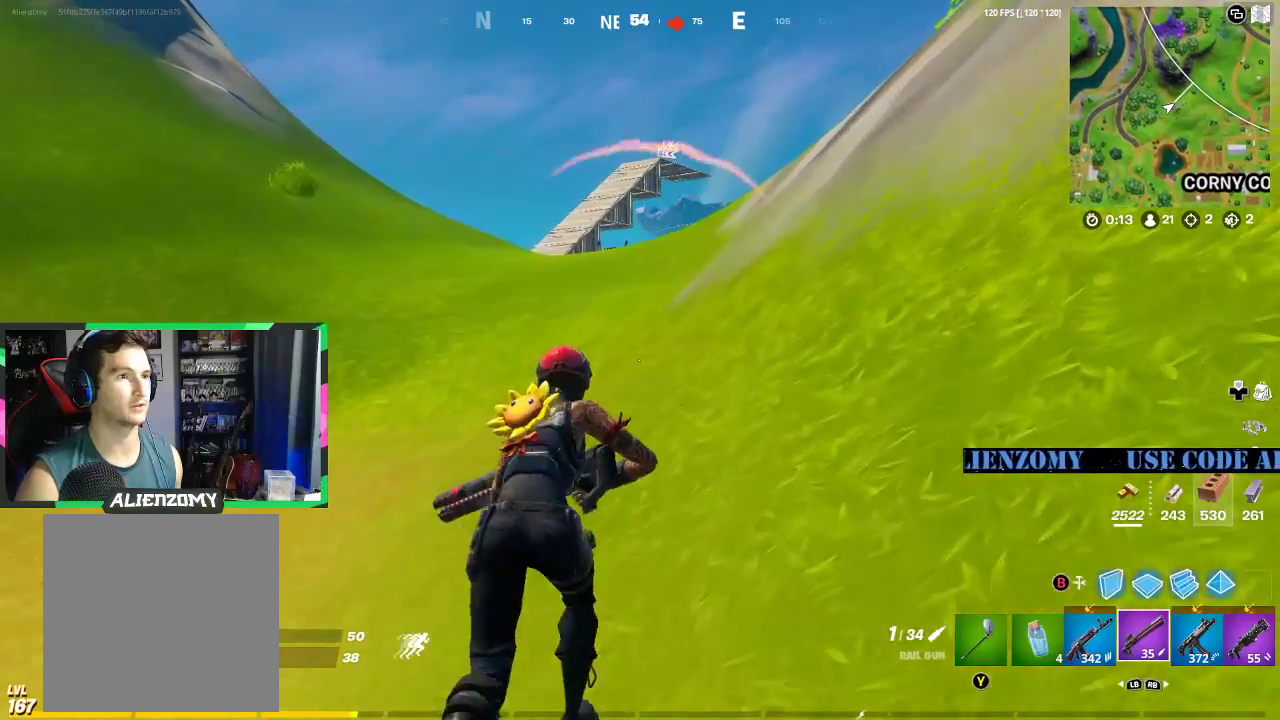
{"buttons": [], "left_stick": "up-right", "right_stick": "center", "events": [[125, "A", "down"], [250, "A", "up"]]}
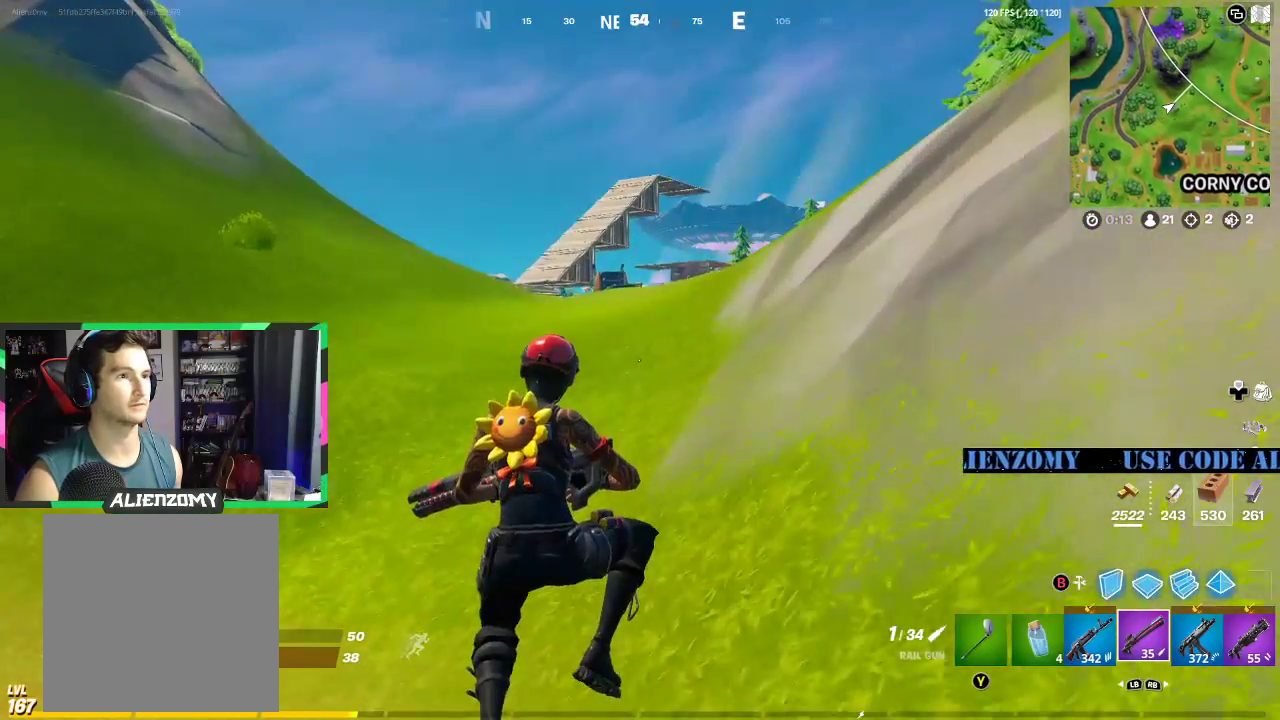
{"buttons": [], "left_stick": "up-right", "right_stick": "center", "events": []}
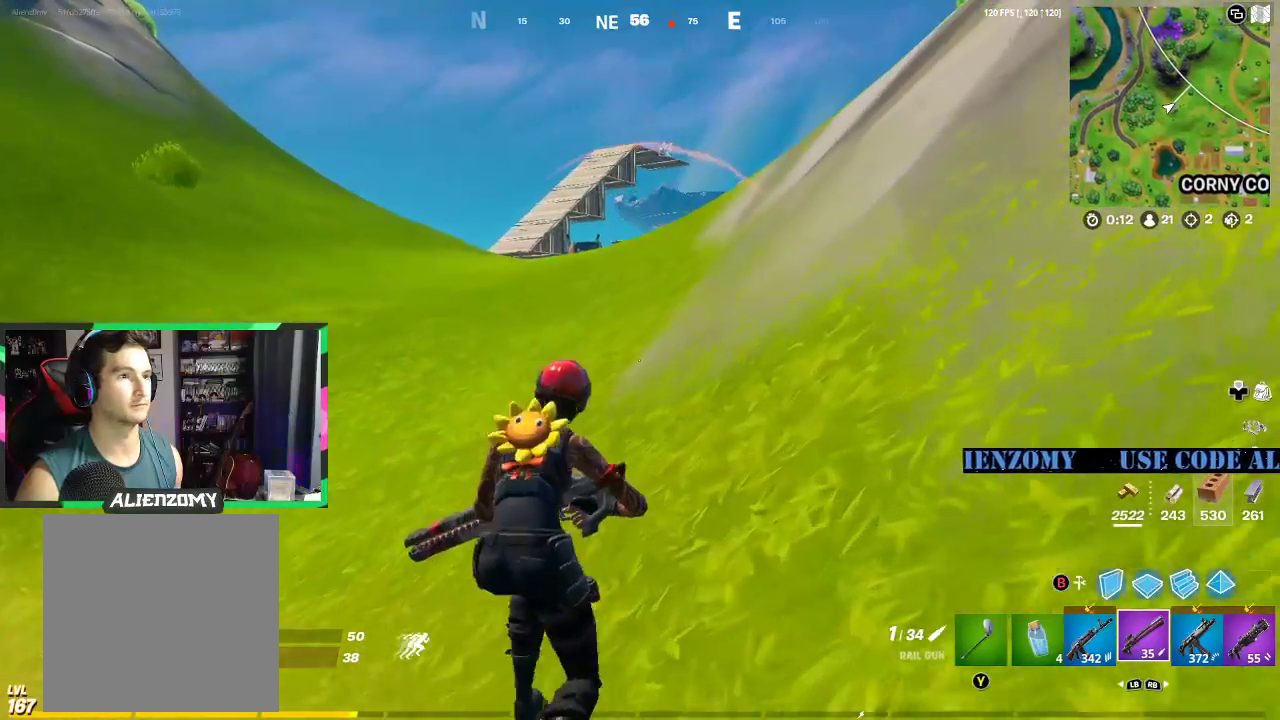
{"buttons": [], "left_stick": "up-right", "right_stick": "center", "events": []}
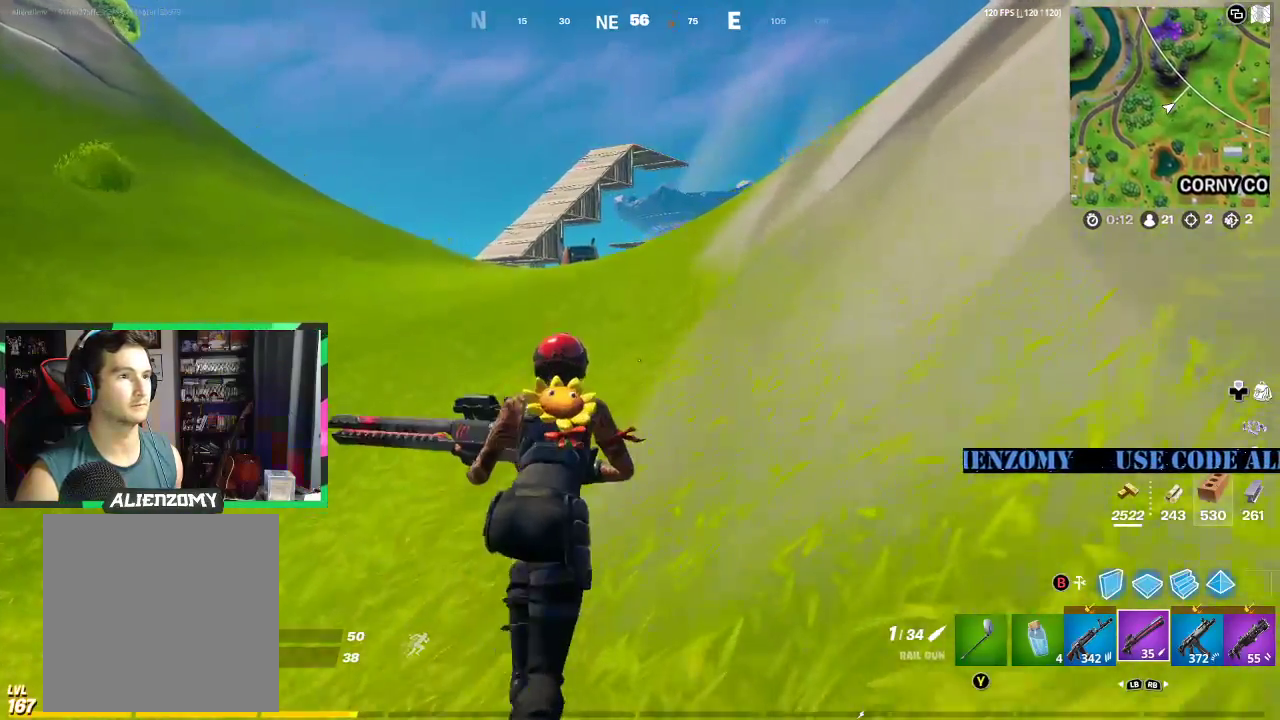
{"buttons": [], "left_stick": "up-right", "right_stick": "center", "events": [[42, "A", "down"], [188, "A", "up"]]}
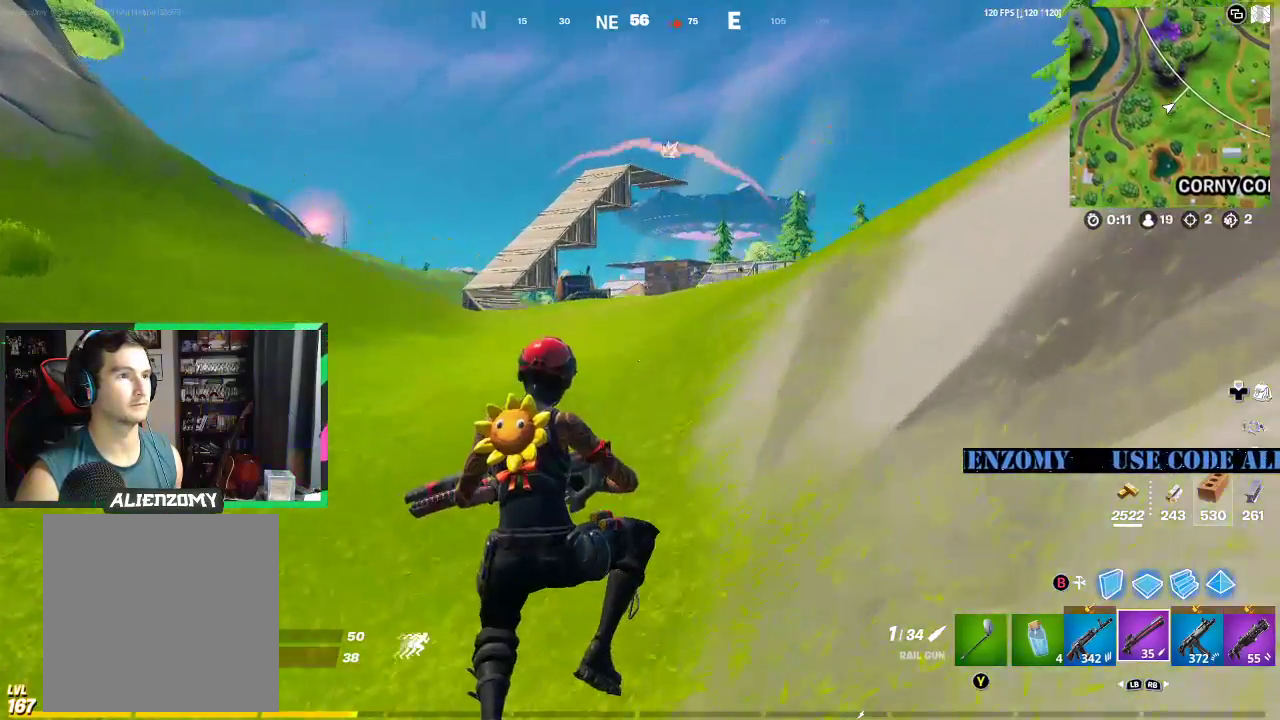
{"buttons": [], "left_stick": "up-right", "right_stick": "center", "events": []}
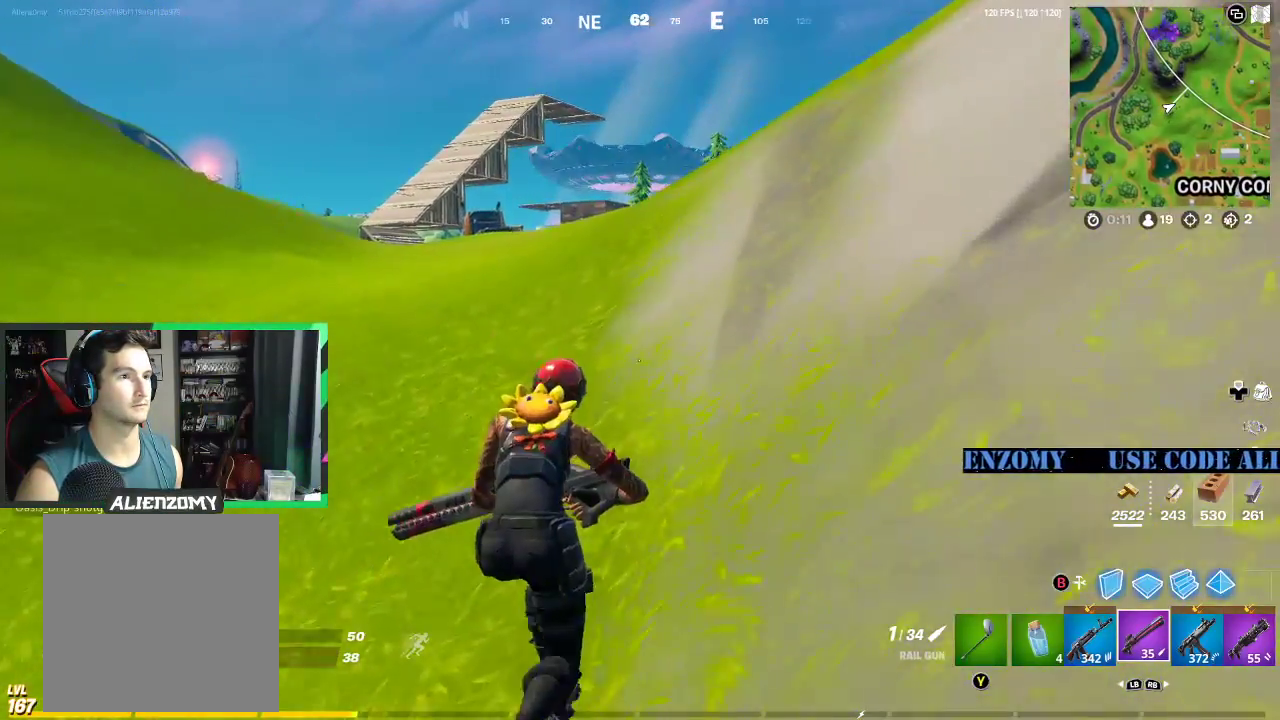
{"buttons": ["A"], "left_stick": "up-right", "right_stick": "center", "events": [[458, "A", "down"]]}